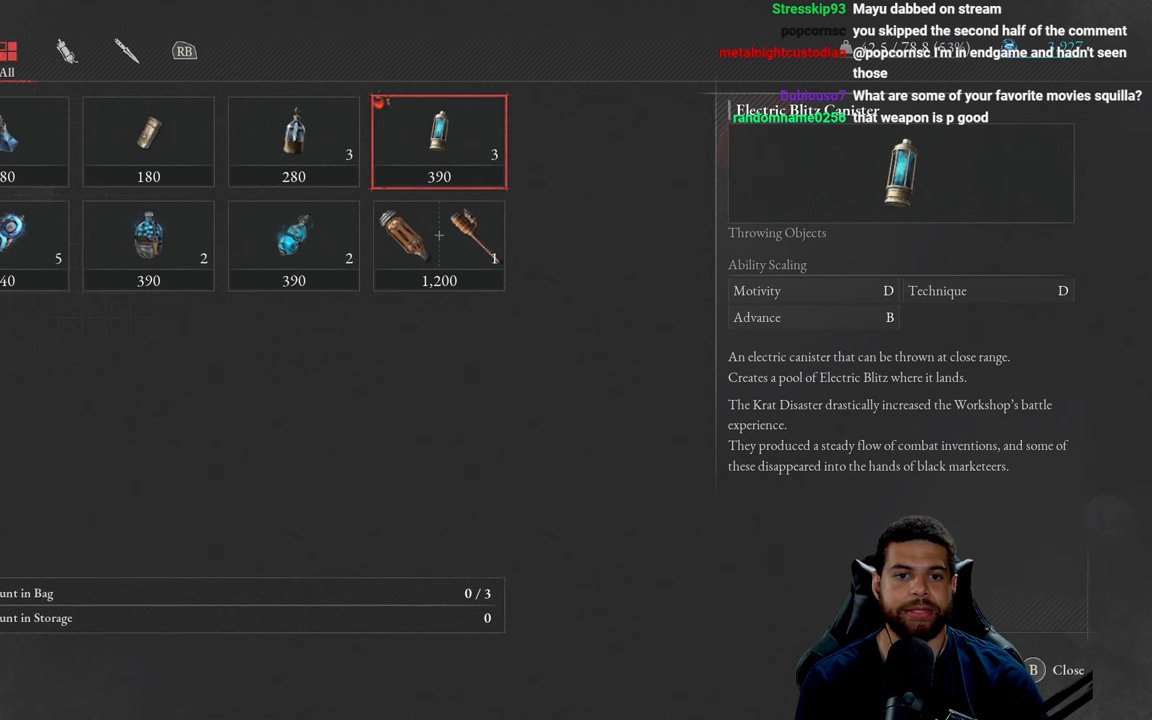
Gameplay with a controller (Xbox layout); each line is a JSON object with the inputs held at the frame after it. "events" lists button and stick changes between this image and that frame as [ms after this image, input, new state], when the widget could be followed in between.
{"buttons": [], "left_stick": "center", "right_stick": "center", "events": [[83, "DPAD_LEFT", "down"], [133, "DPAD_LEFT", "up"]]}
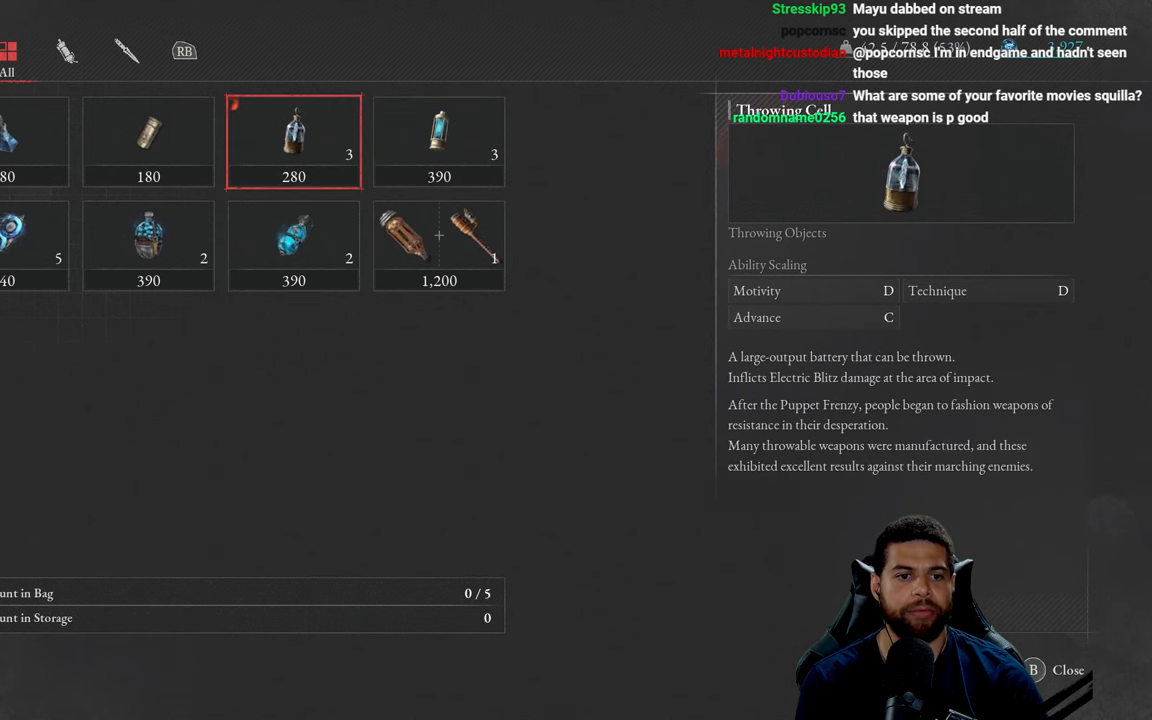
{"buttons": [], "left_stick": "center", "right_stick": "center", "events": [[167, "DPAD_LEFT", "down"], [250, "DPAD_LEFT", "up"], [333, "DPAD_LEFT", "down"], [450, "DPAD_LEFT", "up"]]}
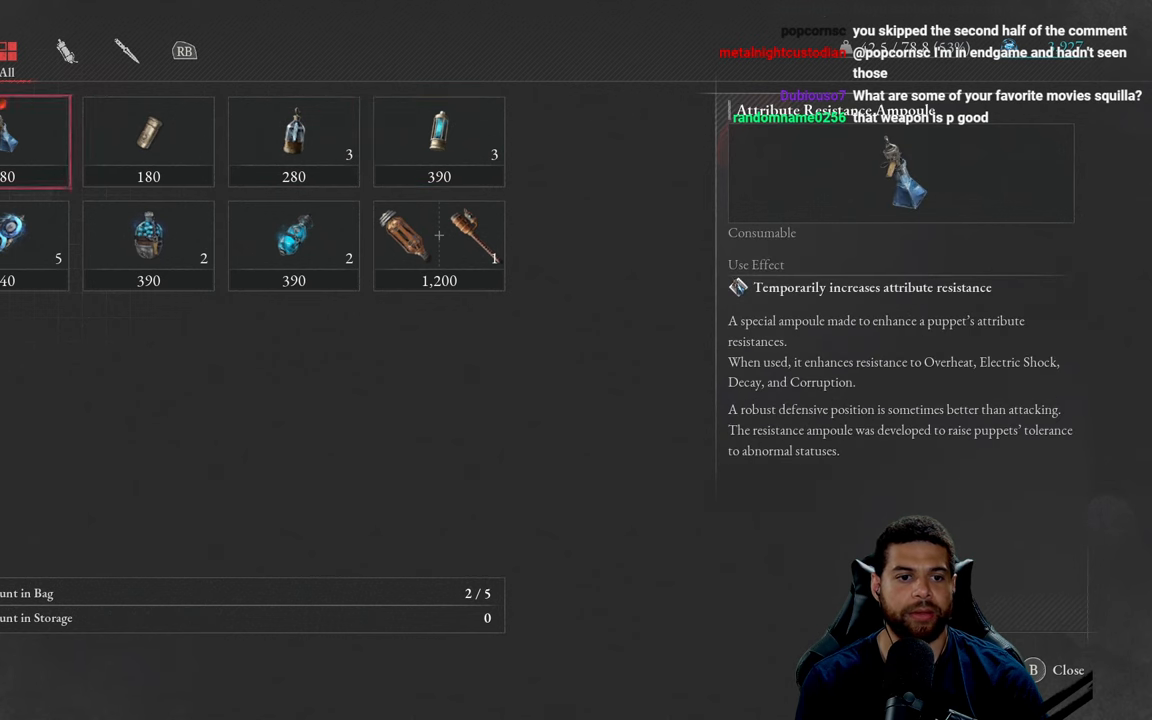
{"buttons": [], "left_stick": "center", "right_stick": "center", "events": [[83, "DPAD_DOWN", "down"], [183, "DPAD_DOWN", "up"]]}
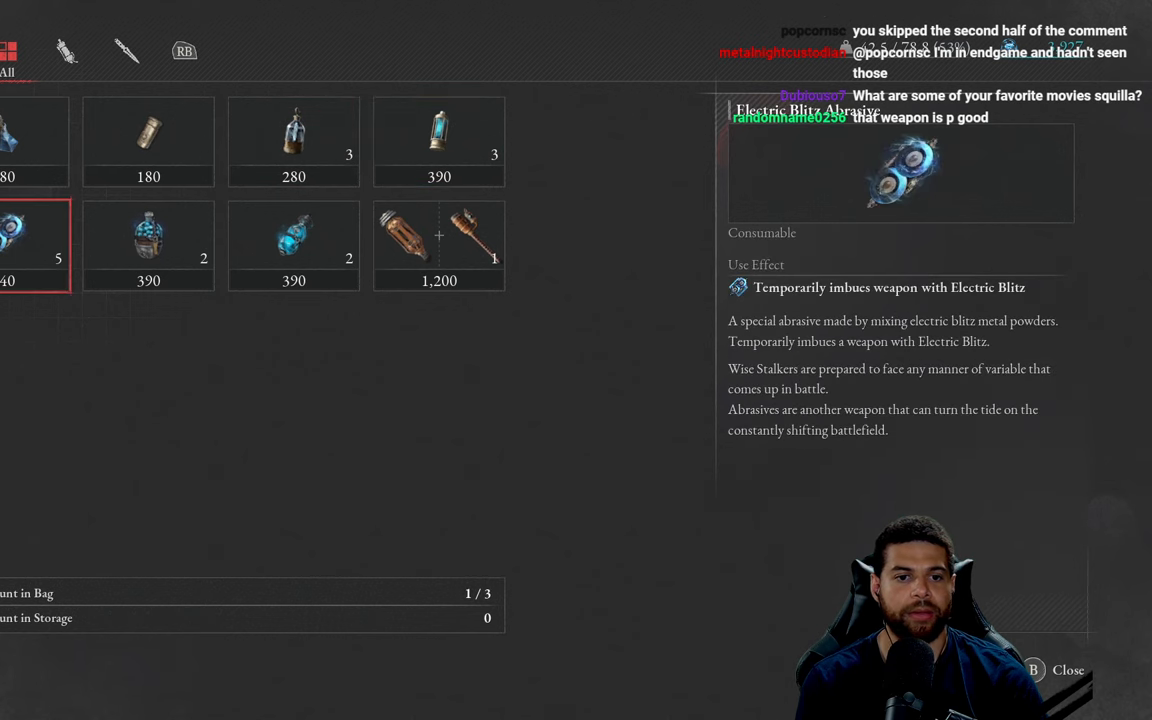
{"buttons": [], "left_stick": "center", "right_stick": "center", "events": [[300, "DPAD_RIGHT", "down"], [483, "DPAD_RIGHT", "up"]]}
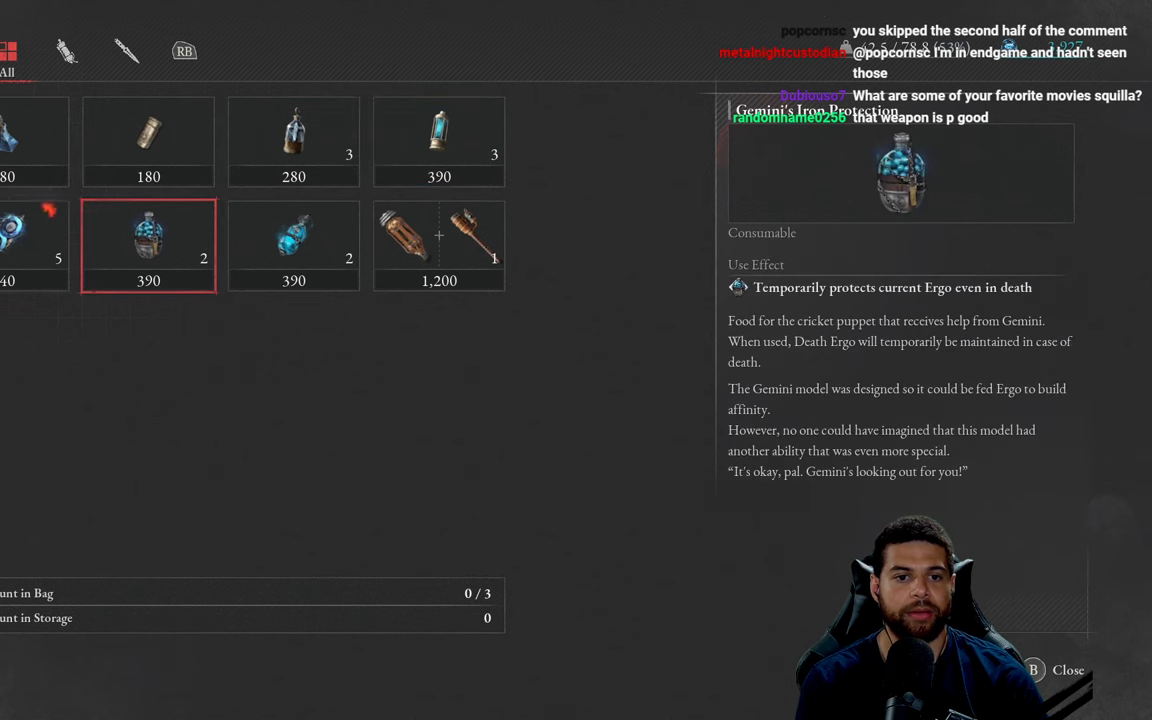
{"buttons": [], "left_stick": "center", "right_stick": "center", "events": []}
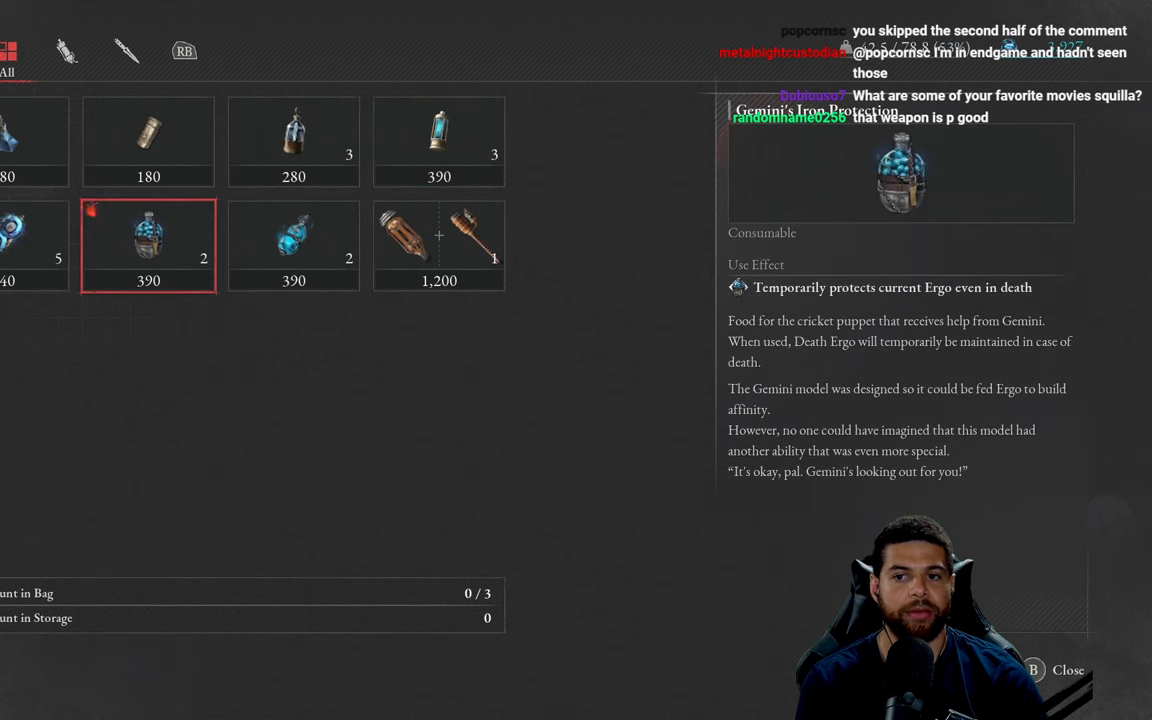
{"buttons": [], "left_stick": "center", "right_stick": "center", "events": []}
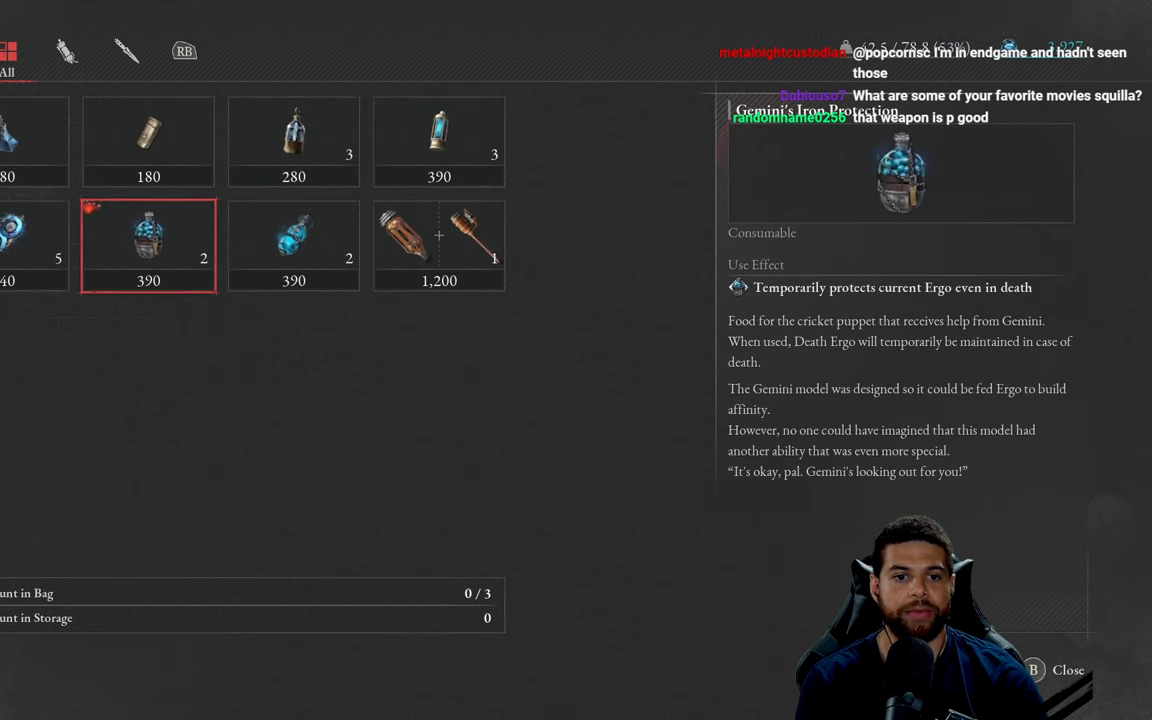
{"buttons": ["DPAD_LEFT"], "left_stick": "center", "right_stick": "center", "events": [[117, "DPAD_RIGHT", "down"], [267, "DPAD_RIGHT", "up"], [450, "DPAD_LEFT", "down"]]}
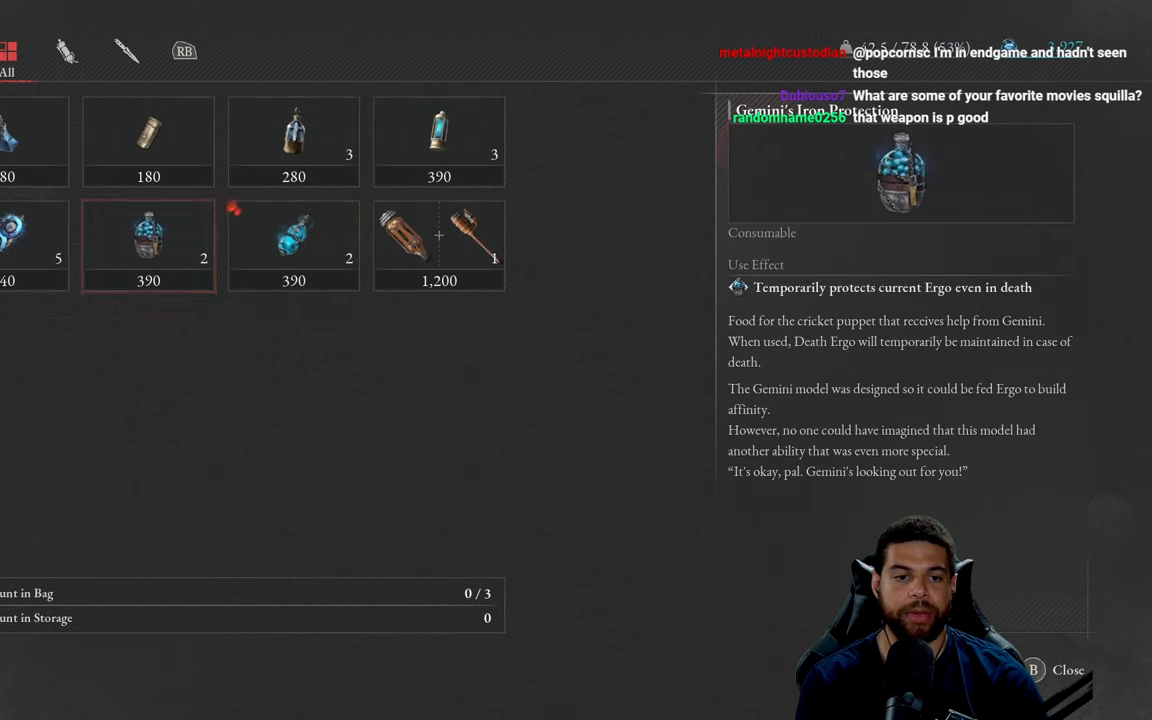
{"buttons": [], "left_stick": "center", "right_stick": "center", "events": [[50, "DPAD_LEFT", "up"]]}